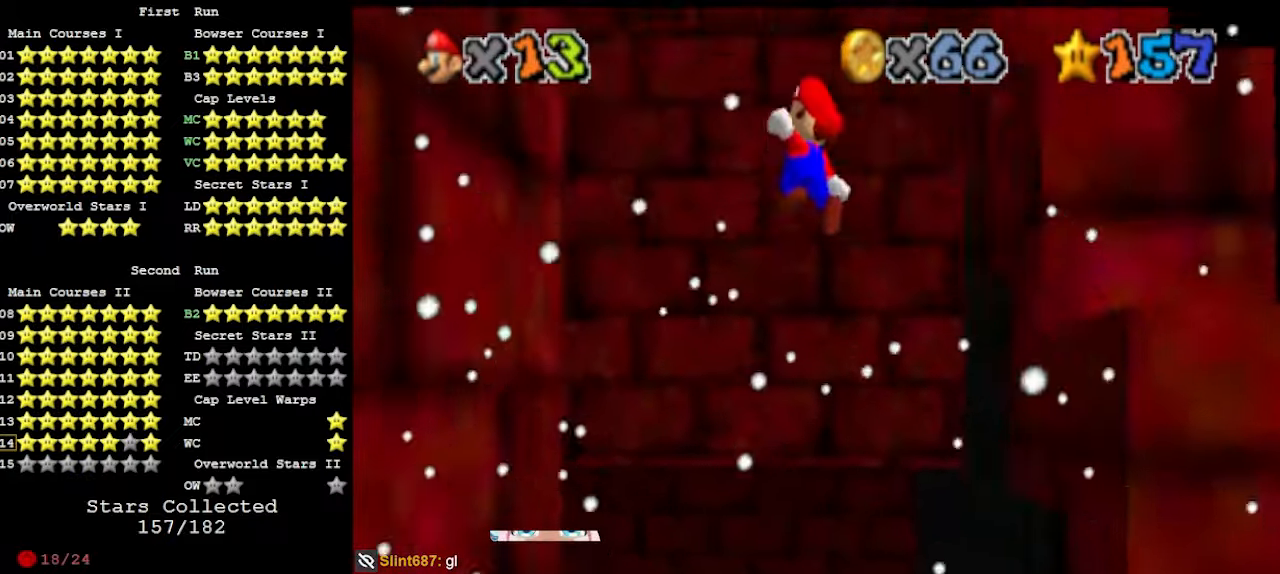
Gameplay with a controller (Nintendo layout); each line is a JSON object with the inputs held at the frame after it. "events" lists button and stick changes between this image and that frame as [ms after this image, input, new state], when the widget could be followed in between. Not read: L3 R3 START.
{"buttons": ["A"], "left_stick": "up", "events": [[133, "left_stick", "left"], [300, "A", "up"], [300, "left_stick", "up-left"], [466, "left_stick", "up"], [500, "A", "down"]]}
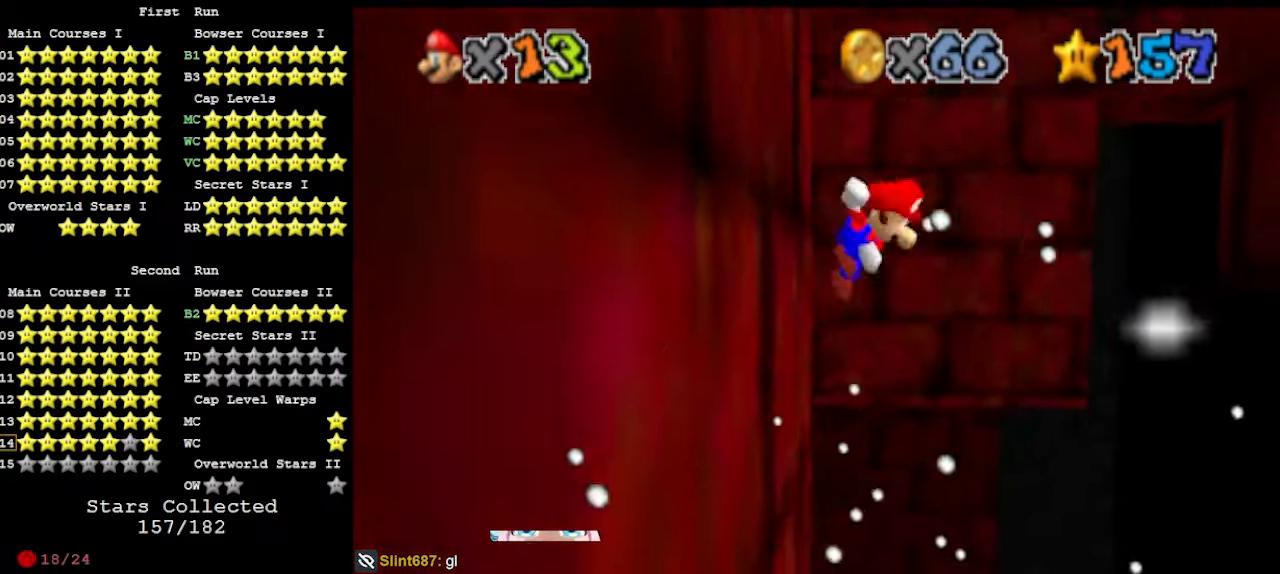
{"buttons": ["A"], "left_stick": "up", "events": []}
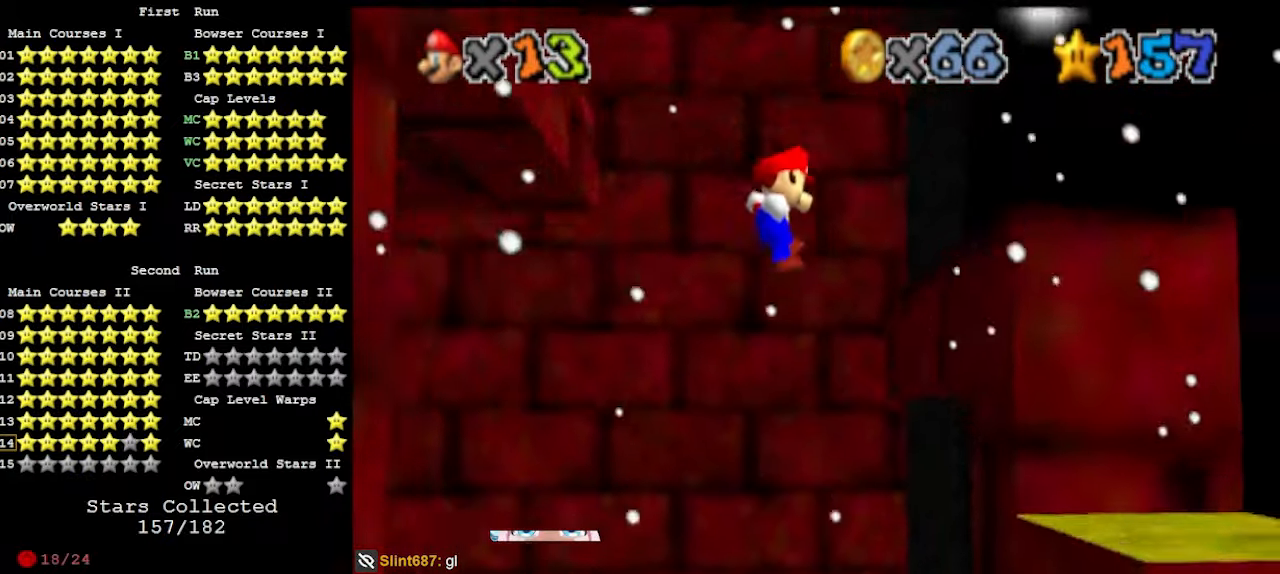
{"buttons": ["A"], "left_stick": "up", "events": [[200, "A", "up"], [400, "A", "down"]]}
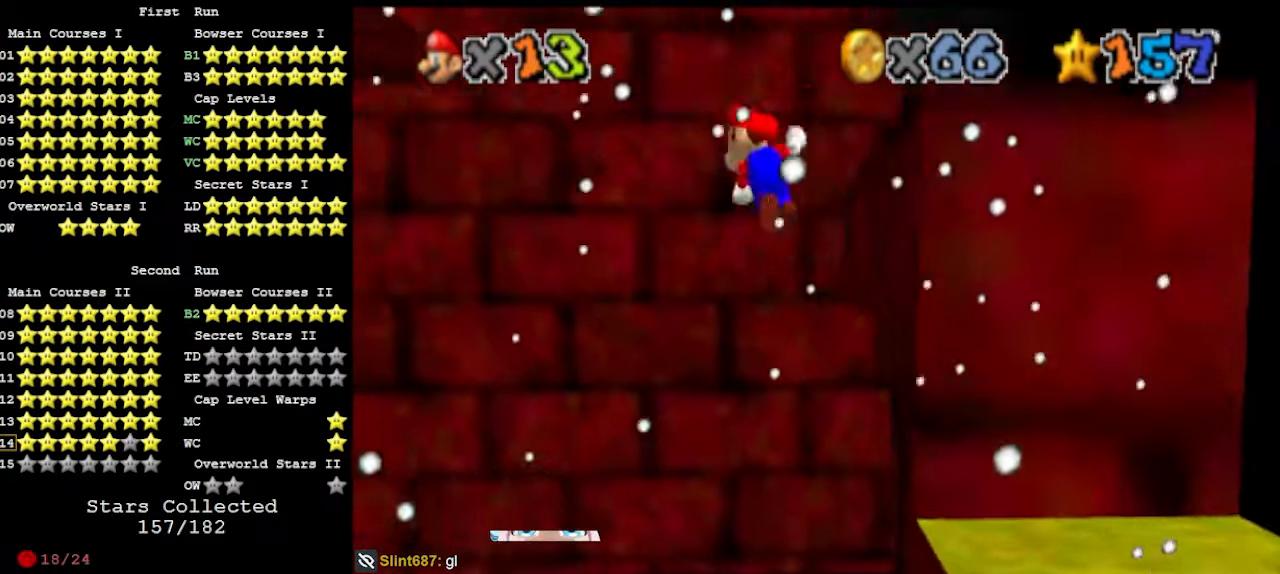
{"buttons": ["A"], "left_stick": "up-left", "events": [[366, "left_stick", "up-left"]]}
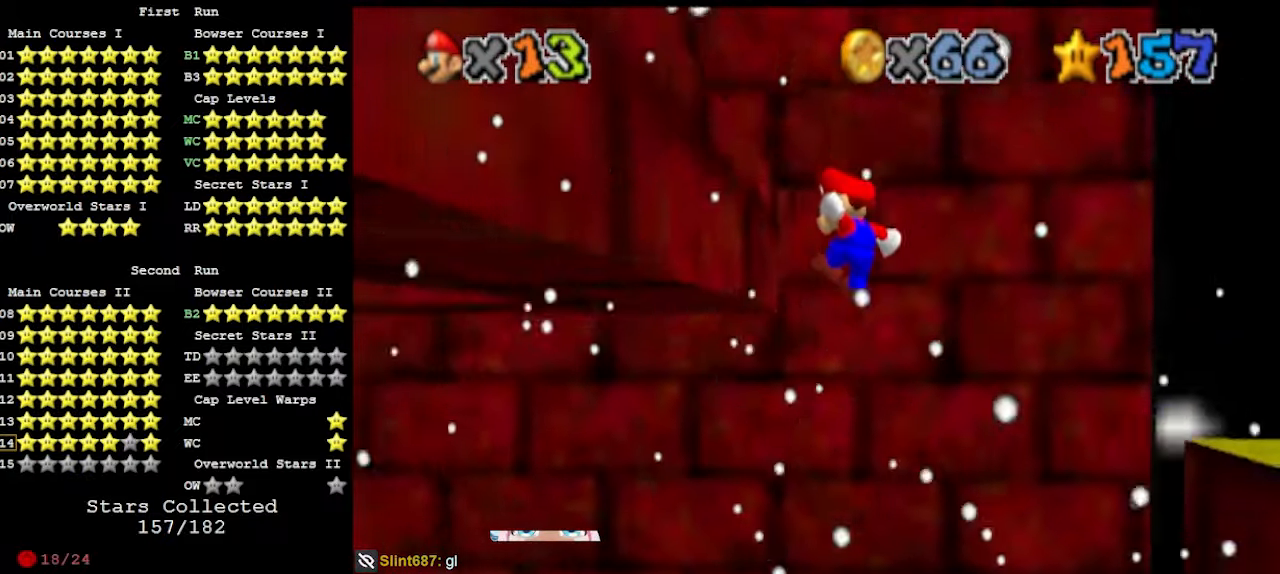
{"buttons": ["A"], "left_stick": "left", "events": [[66, "A", "up"], [100, "left_stick", "left"], [200, "A", "down"]]}
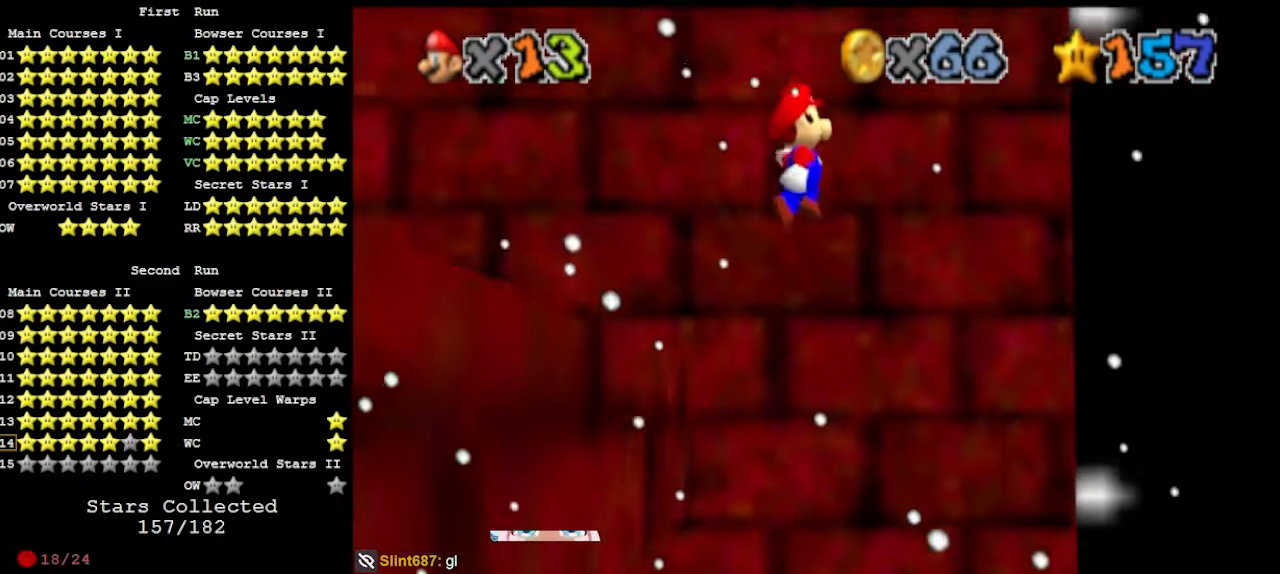
{"buttons": ["A"], "left_stick": "left", "events": []}
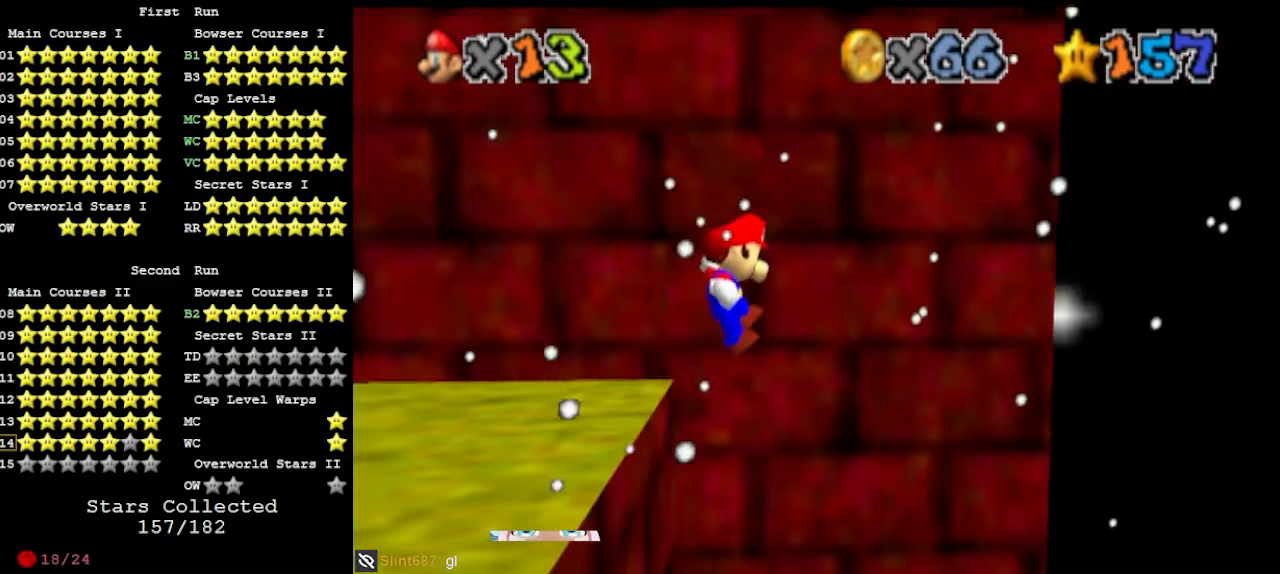
{"buttons": ["C_DOWN", "C_RIGHT"], "left_stick": "up-left", "events": [[233, "A", "up"], [233, "C_DOWN", "down"], [333, "C_DOWN", "up"], [366, "C_RIGHT", "down"], [433, "C_RIGHT", "up"], [433, "left_stick", "up-left"], [466, "C_DOWN", "down"], [500, "C_RIGHT", "down"]]}
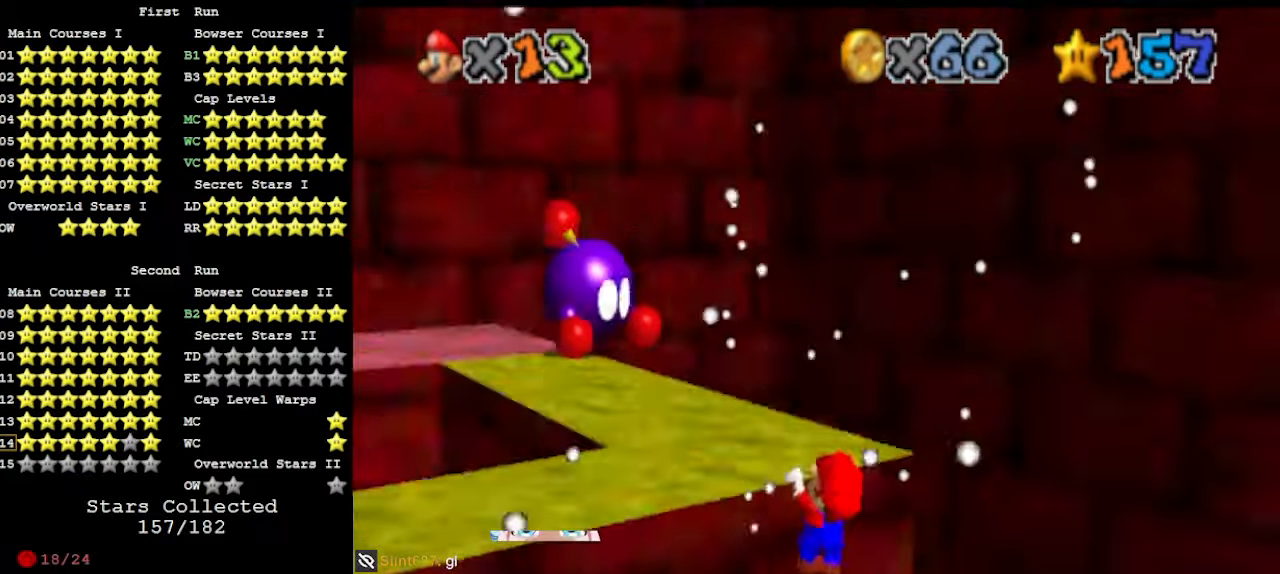
{"buttons": ["DPAD_DOWN"], "left_stick": "center", "events": [[66, "C_DOWN", "up"], [66, "left_stick", "up"], [100, "C_RIGHT", "up"], [166, "C_RIGHT", "down"], [233, "C_RIGHT", "up"], [266, "C_RIGHT", "down"], [300, "left_stick", "center"], [366, "C_RIGHT", "up"], [466, "DPAD_DOWN", "down"]]}
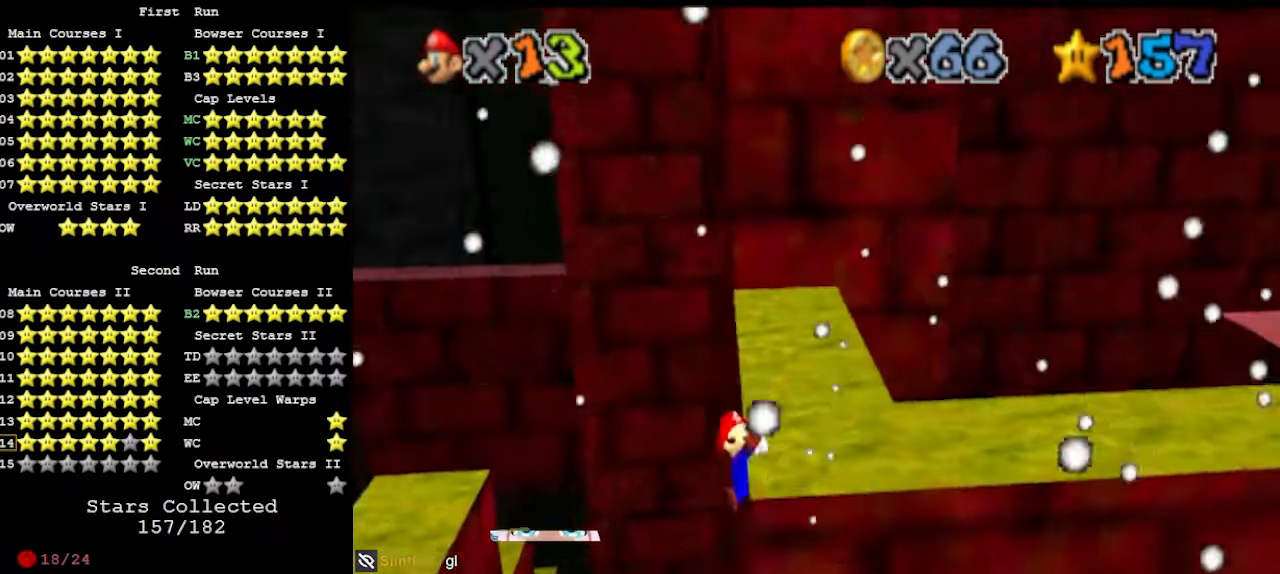
{"buttons": [], "left_stick": "center", "events": [[100, "DPAD_DOWN", "up"]]}
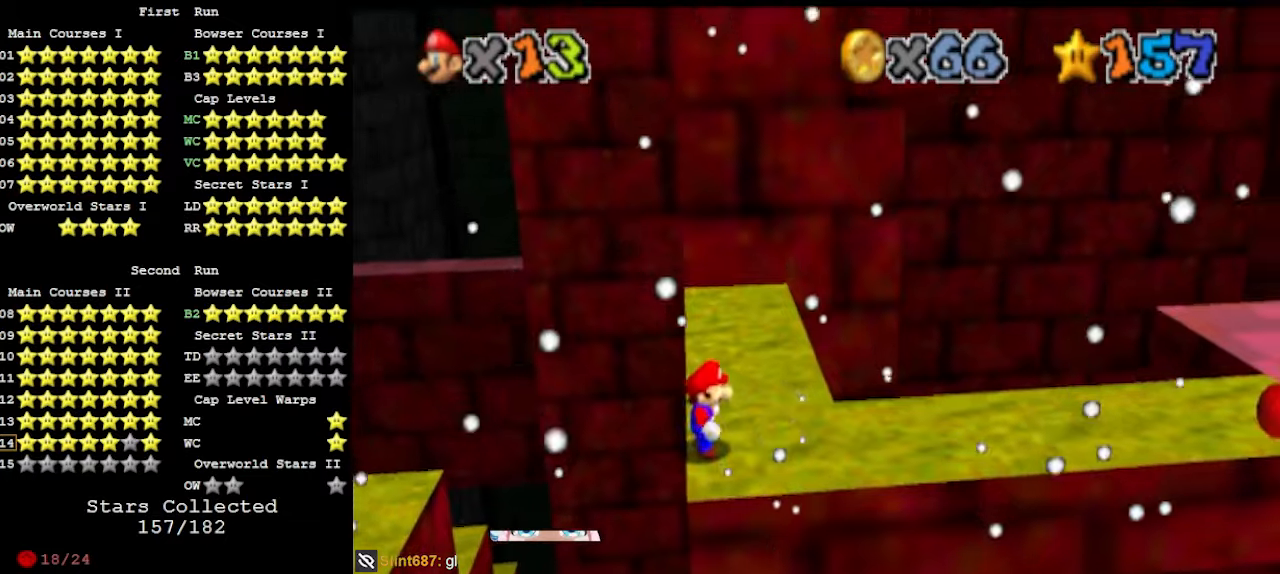
{"buttons": ["A"], "left_stick": "up", "events": [[66, "A", "down"], [133, "left_stick", "up-left"], [333, "left_stick", "up"]]}
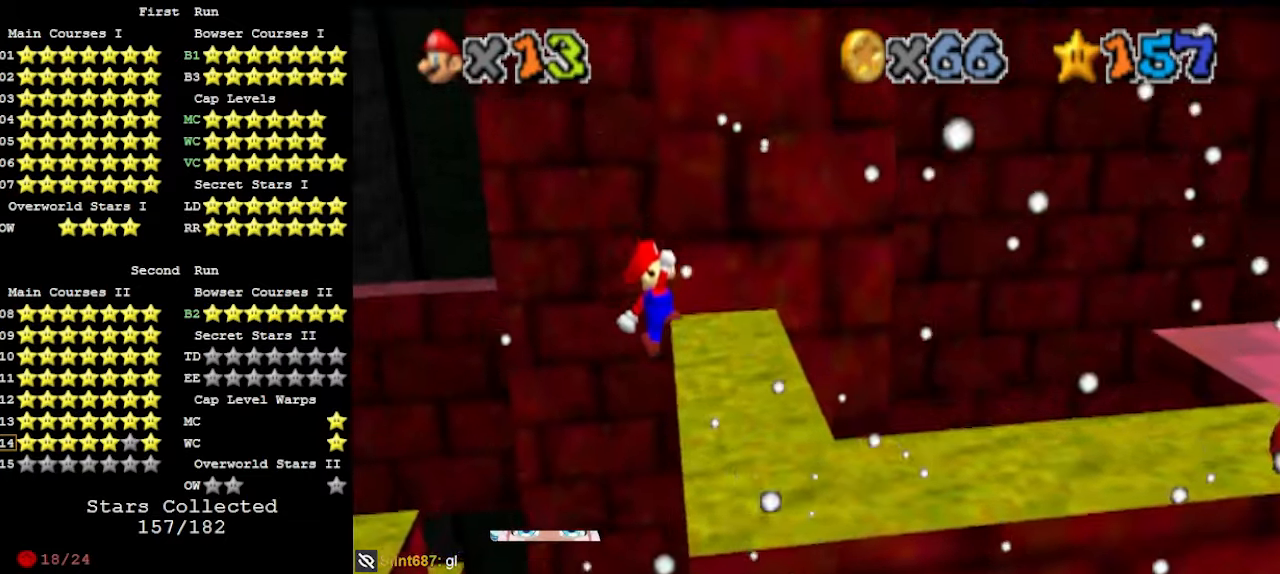
{"buttons": ["C_LEFT"], "left_stick": "center", "events": [[133, "left_stick", "up-right"], [266, "A", "up"], [366, "C_LEFT", "down"], [466, "C_LEFT", "up"], [466, "left_stick", "center"], [500, "C_LEFT", "down"]]}
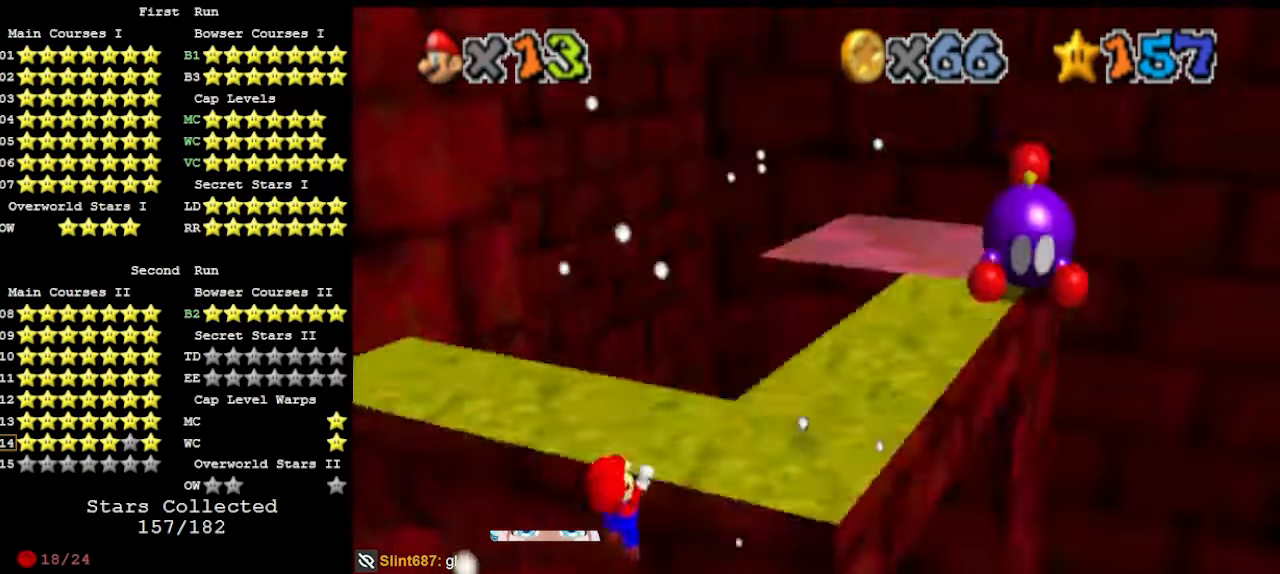
{"buttons": [], "left_stick": "center", "events": [[100, "C_LEFT", "up"], [166, "DPAD_DOWN", "down"], [300, "DPAD_DOWN", "up"]]}
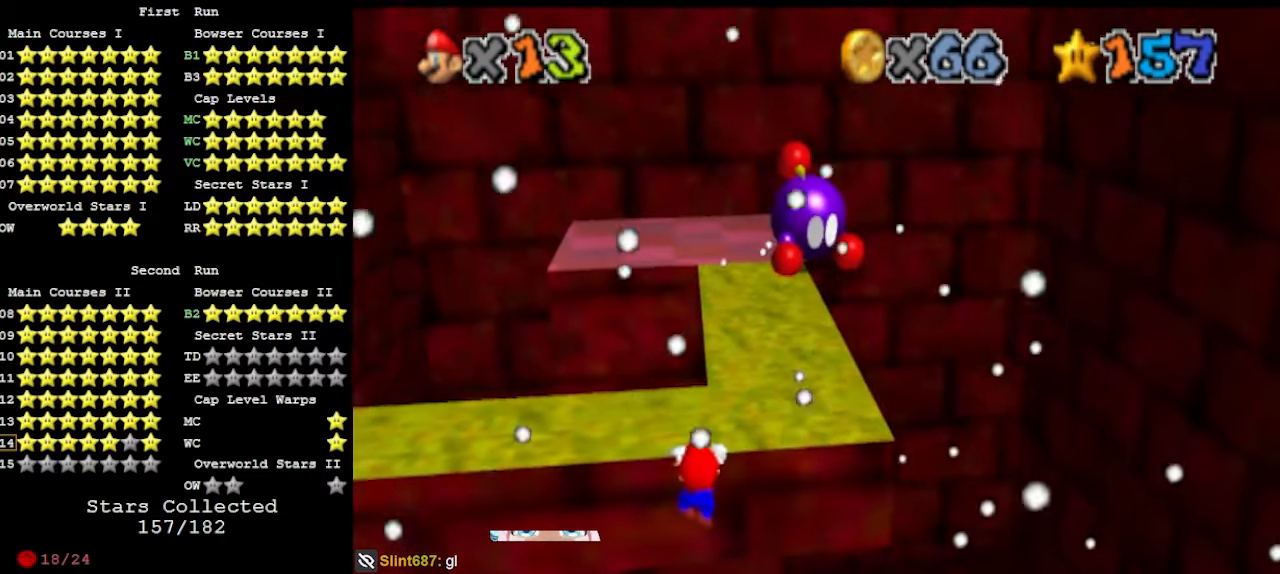
{"buttons": [], "left_stick": "center", "events": [[166, "left_stick", "up"], [266, "left_stick", "center"]]}
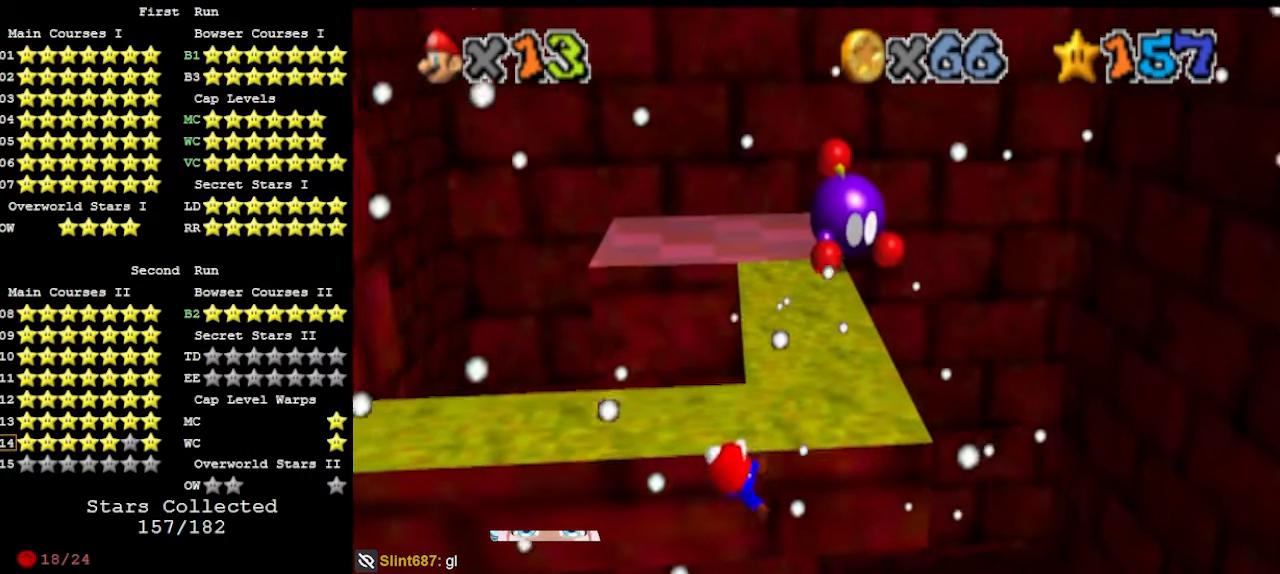
{"buttons": [], "left_stick": "center", "events": []}
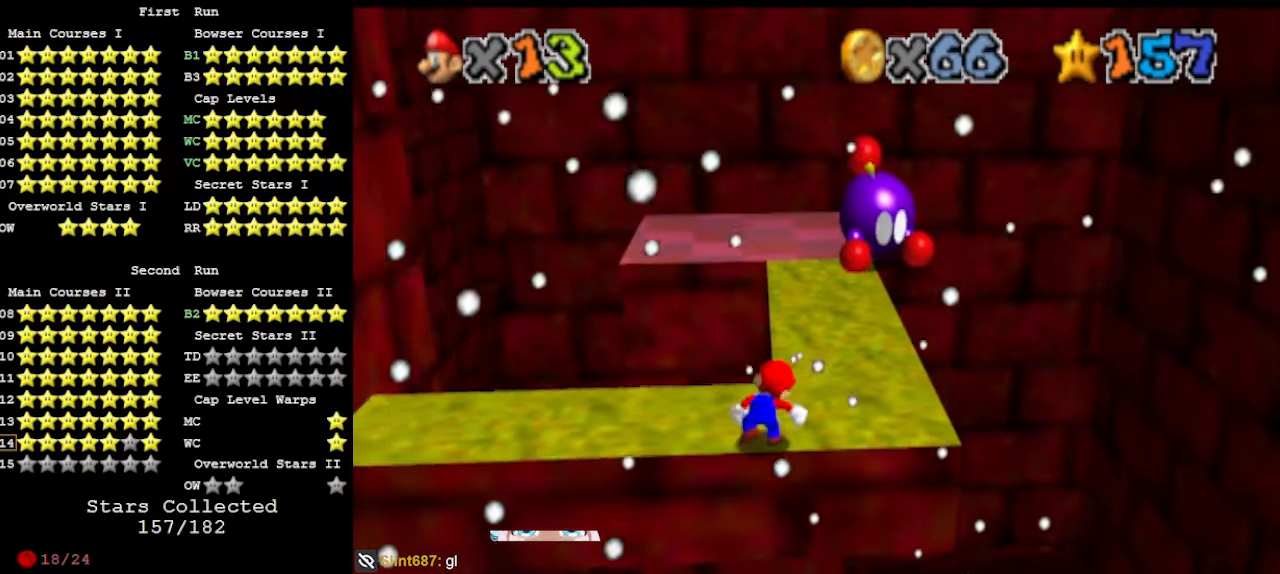
{"buttons": [], "left_stick": "up", "events": [[166, "A", "down"], [366, "A", "up"], [366, "left_stick", "up"]]}
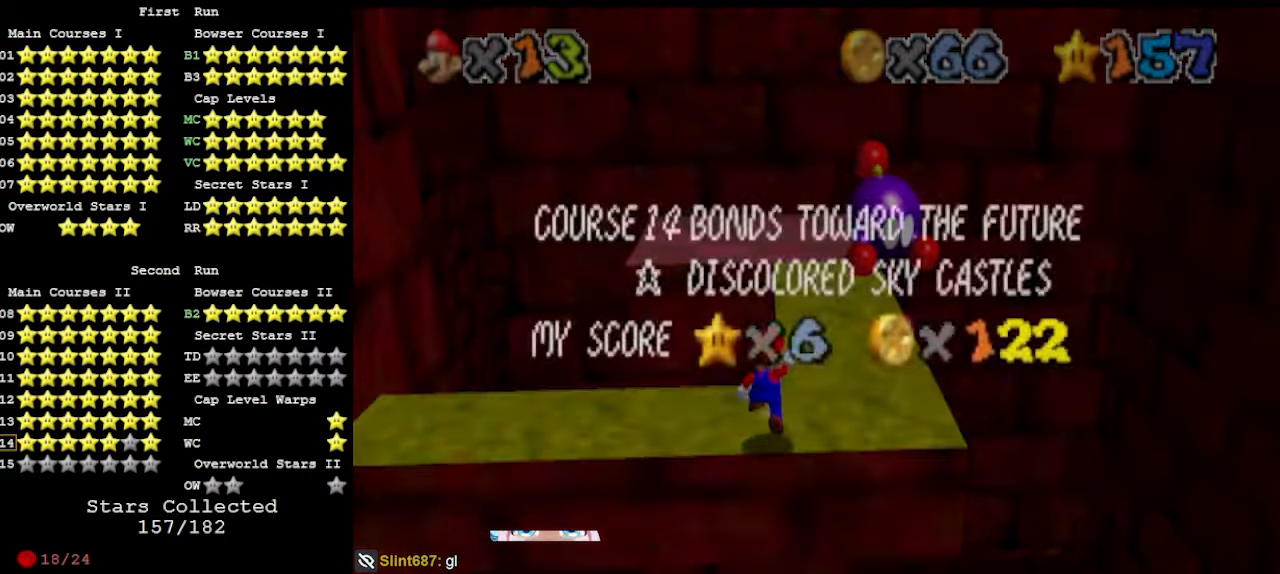
{"buttons": ["A"], "left_stick": "up", "events": [[33, "A", "down"]]}
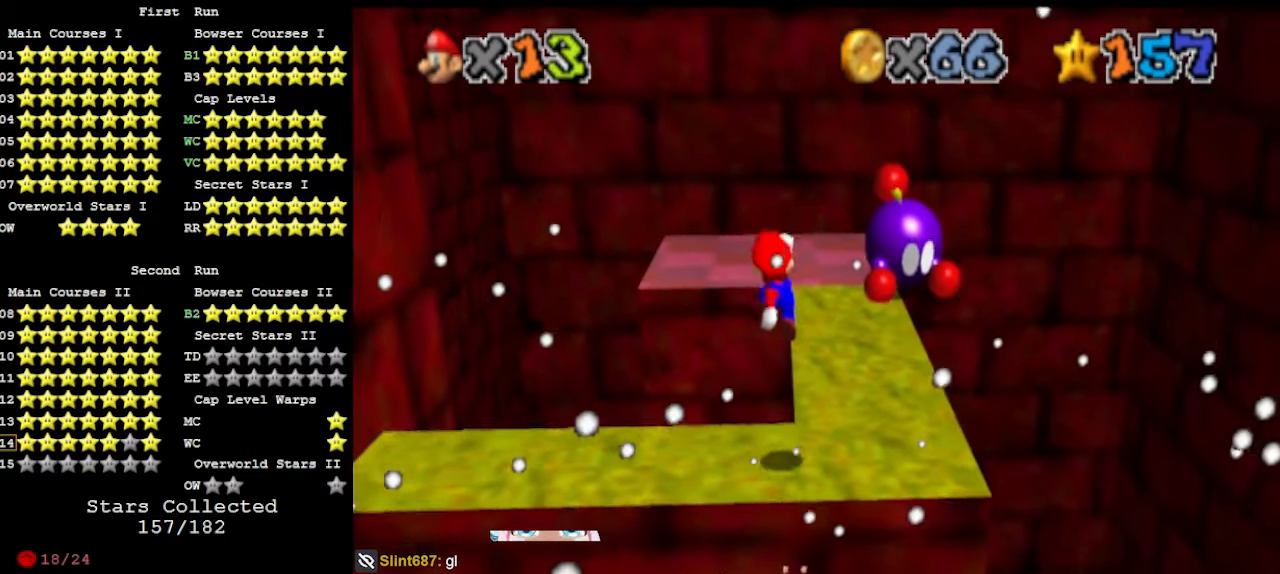
{"buttons": [], "left_stick": "up-right", "events": [[100, "A", "up"], [233, "DPAD_DOWN", "down"], [333, "DPAD_DOWN", "up"], [366, "left_stick", "up-right"]]}
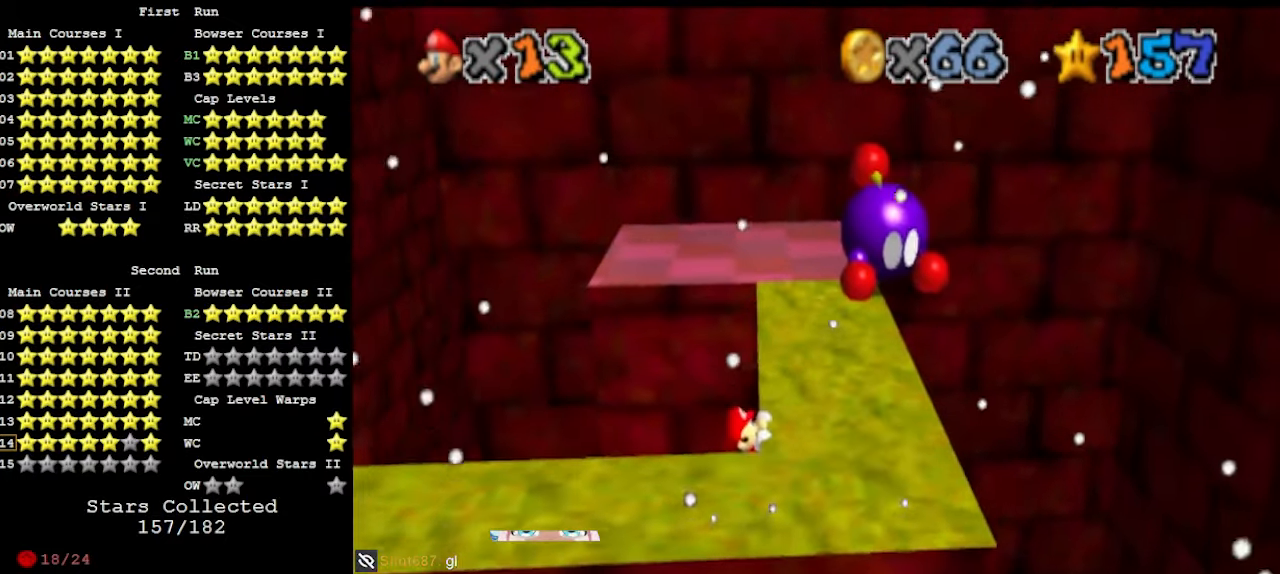
{"buttons": [], "left_stick": "center", "events": [[333, "left_stick", "center"]]}
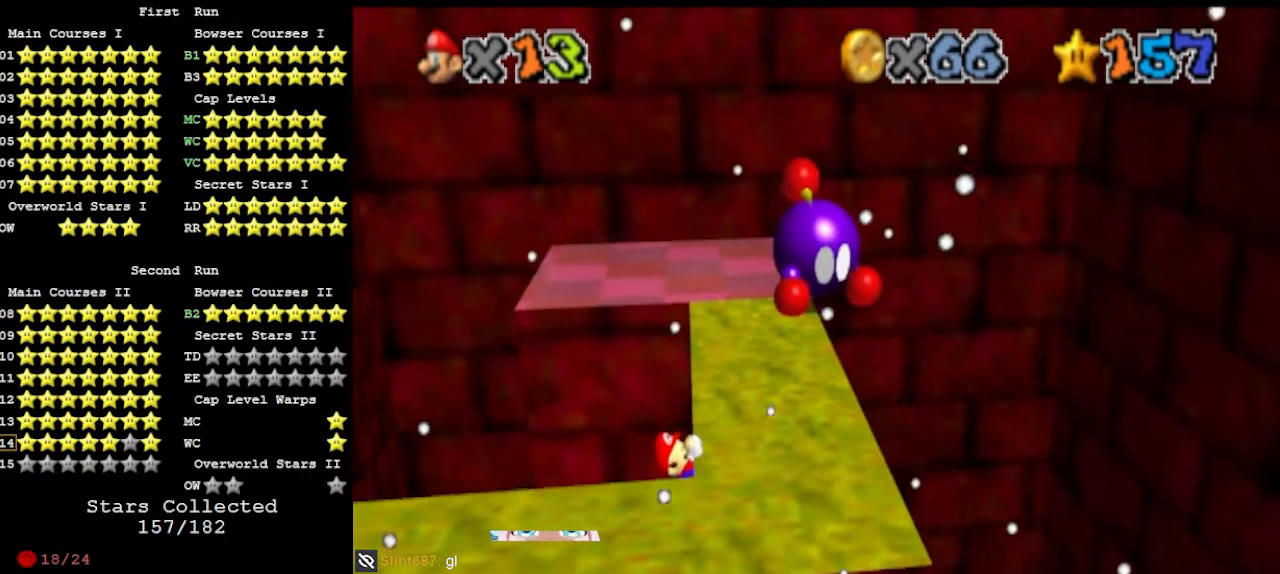
{"buttons": [], "left_stick": "center", "events": []}
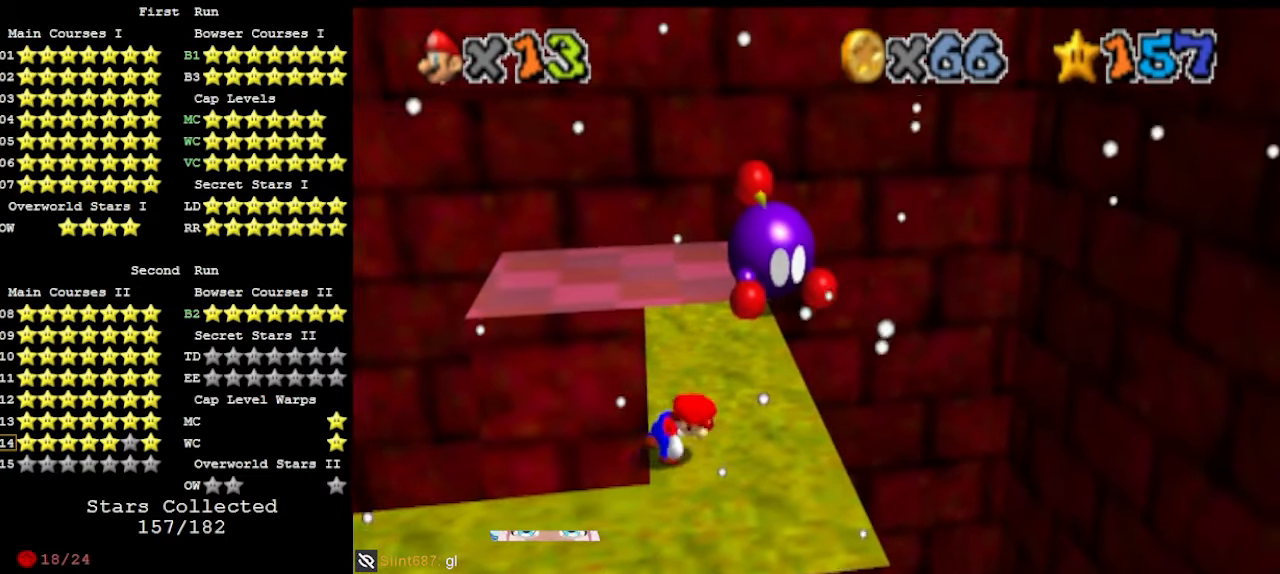
{"buttons": ["A"], "left_stick": "up", "events": [[200, "A", "down"], [300, "left_stick", "up-left"], [500, "left_stick", "up"]]}
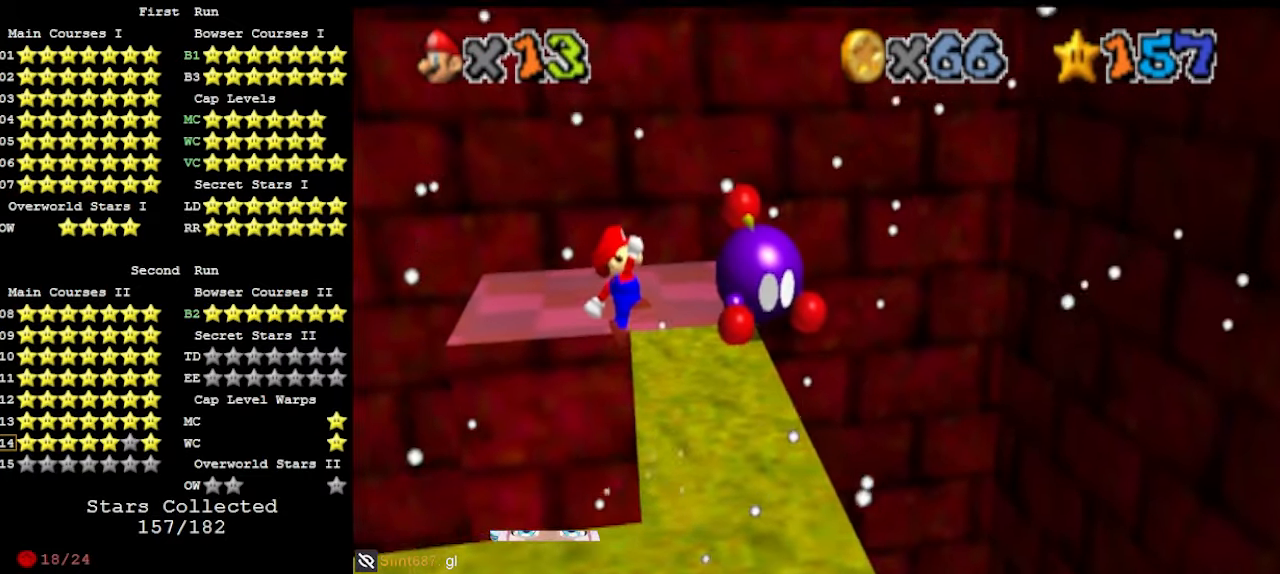
{"buttons": ["DPAD_DOWN"], "left_stick": "up-right", "events": [[333, "A", "up"], [433, "left_stick", "up-right"], [500, "DPAD_DOWN", "down"]]}
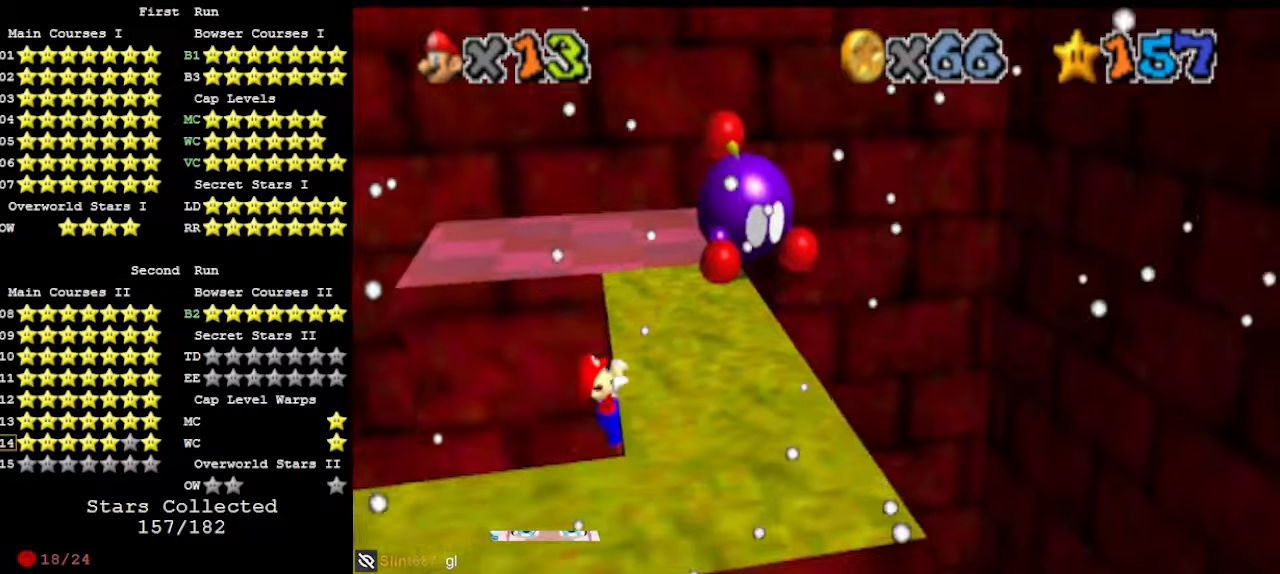
{"buttons": [], "left_stick": "center", "events": [[133, "DPAD_DOWN", "up"], [433, "left_stick", "center"]]}
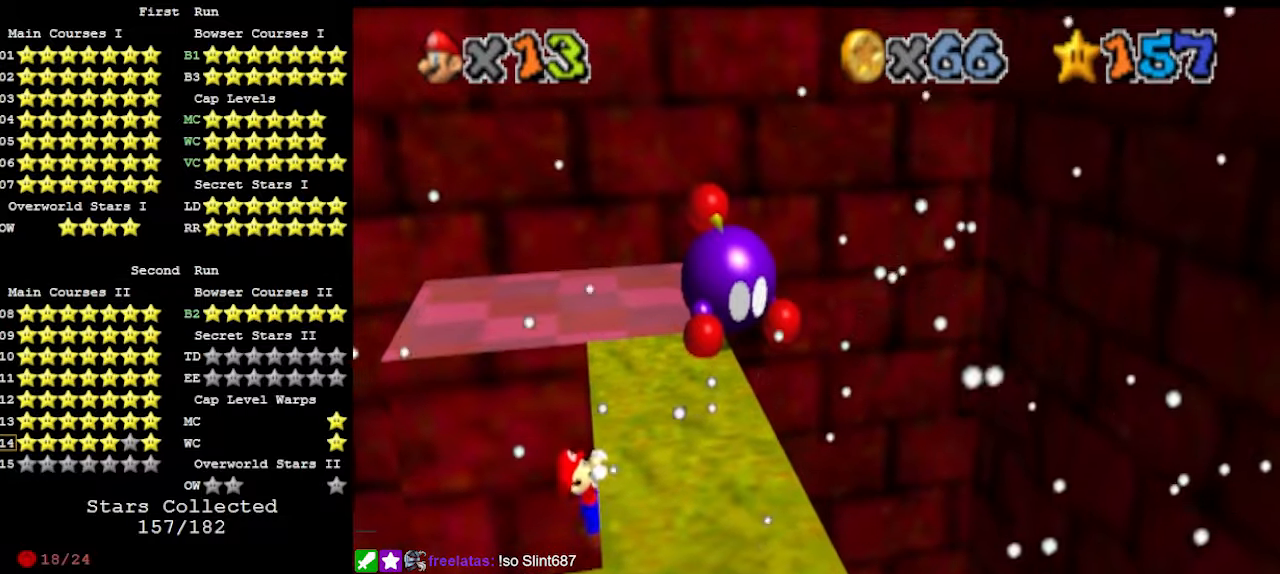
{"buttons": [], "left_stick": "center", "events": []}
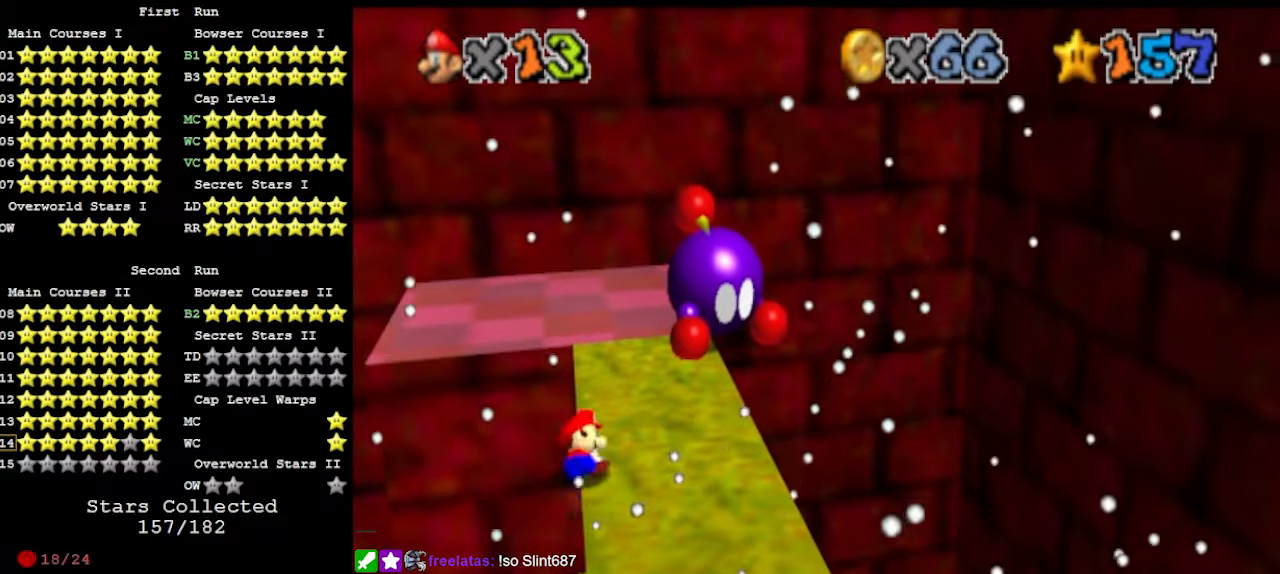
{"buttons": ["A"], "left_stick": "up-left", "events": [[366, "A", "down"], [400, "left_stick", "up-left"]]}